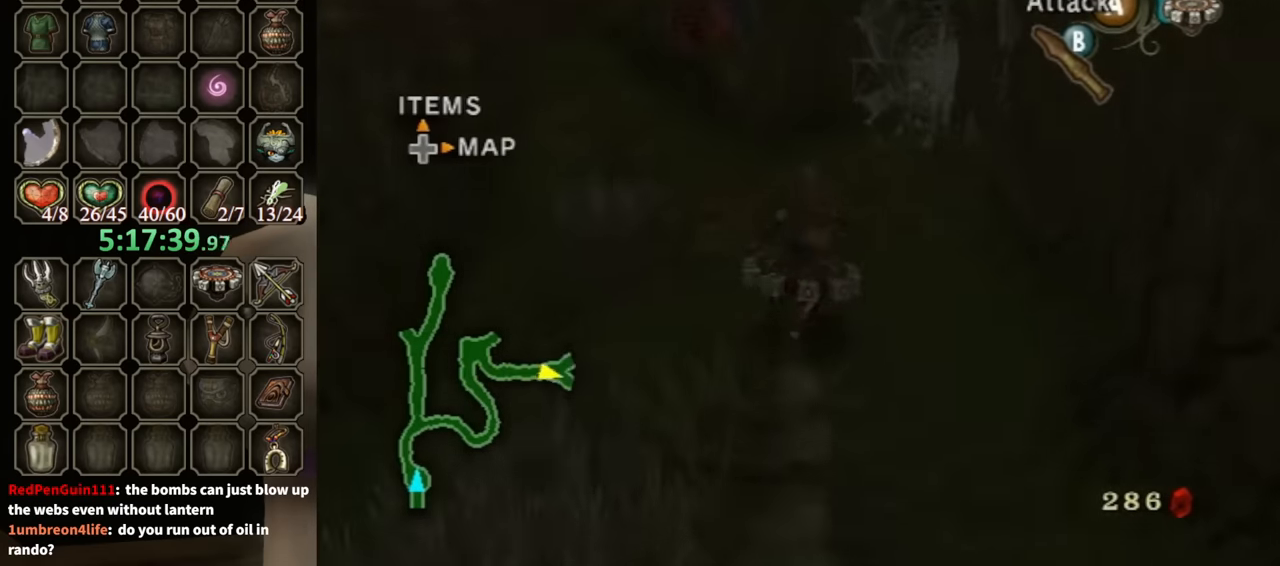
Gameplay with a controller (Nintendo layout); each line is a JSON object with the inputs held at the frame after it. "events" lists button and stick changes between this image and that frame as [ms after this image, input, new state], when the widget could be followed in between. Not read: L3 R3 START.
{"buttons": ["R1"], "left_stick": "right", "right_stick": "center", "events": []}
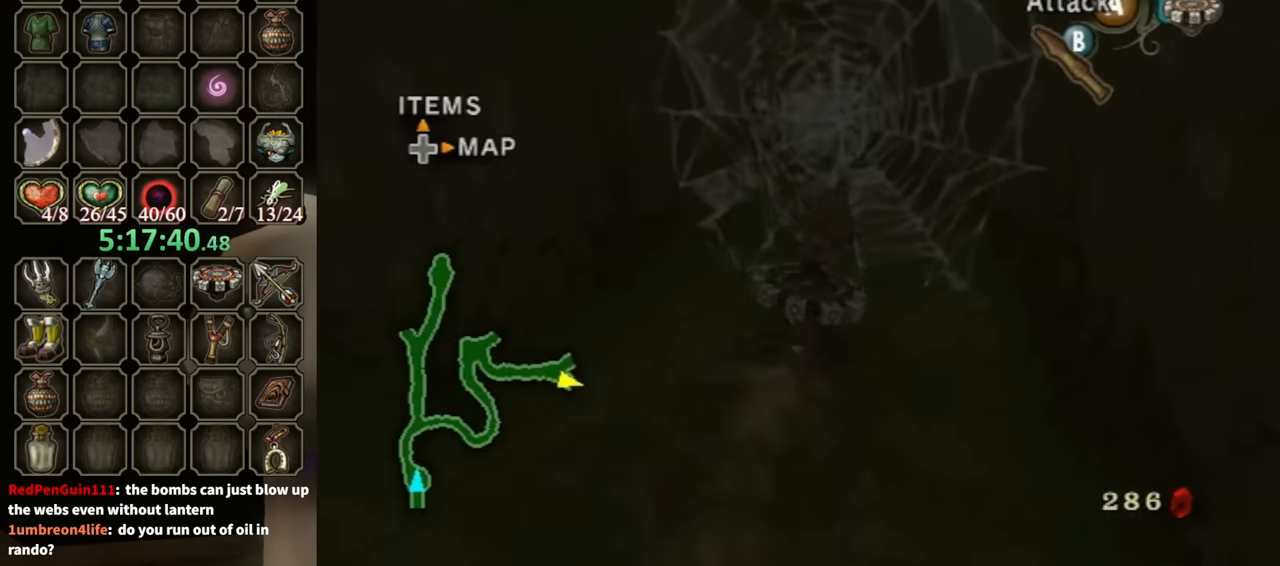
{"buttons": ["Y"], "left_stick": "center", "right_stick": "center", "events": [[34, "X", "down"], [34, "left_stick", "center"], [67, "X", "up"], [100, "R1", "up"], [300, "Y", "down"], [367, "Y", "up"], [434, "Y", "down"]]}
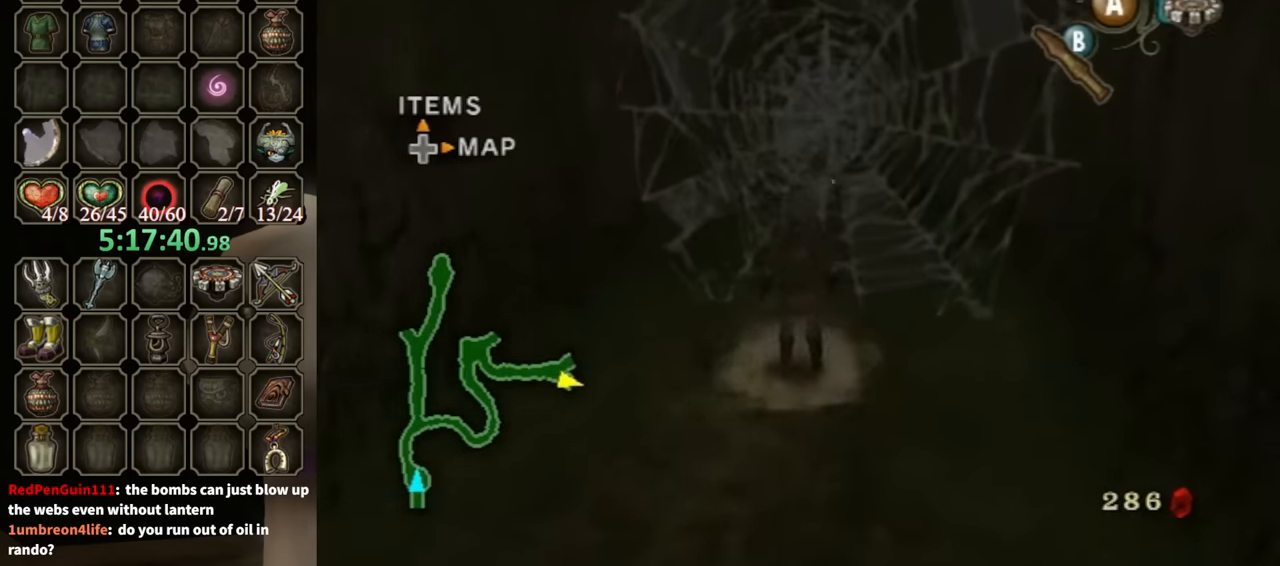
{"buttons": [], "left_stick": "center", "right_stick": "center", "events": [[34, "Y", "up"], [100, "Y", "down"], [134, "Y", "up"], [200, "Y", "down"], [267, "Y", "up"], [334, "Y", "down"], [367, "Y", "up"], [467, "Y", "down"], [500, "Y", "up"]]}
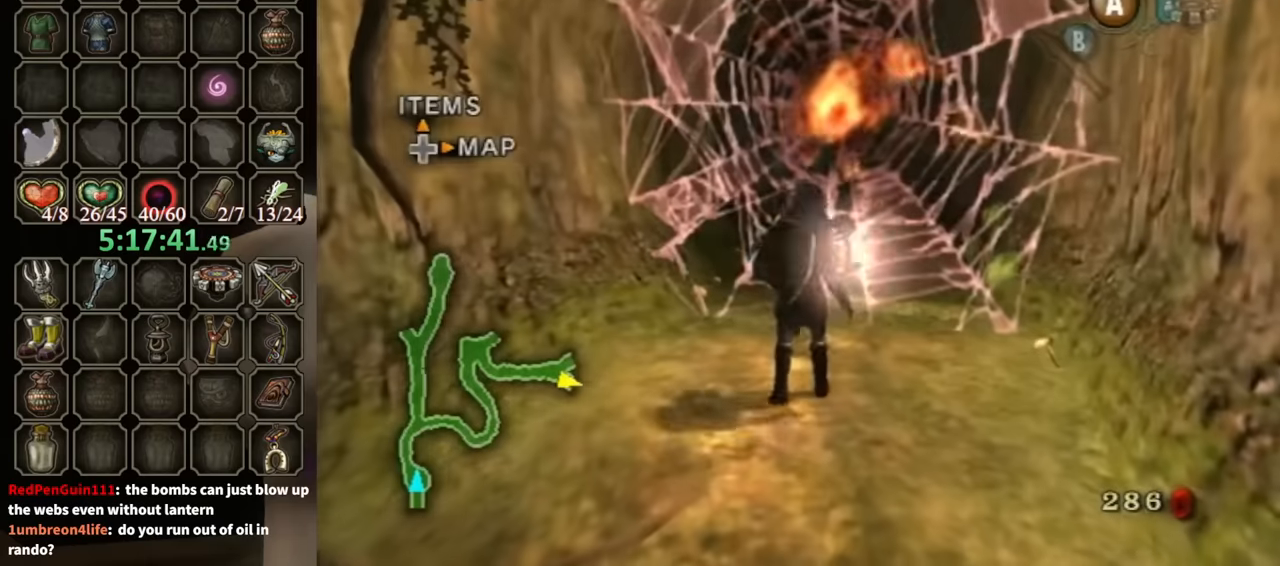
{"buttons": ["A"], "left_stick": "center", "right_stick": "center", "events": [[300, "A", "down"], [367, "A", "up"], [467, "A", "down"]]}
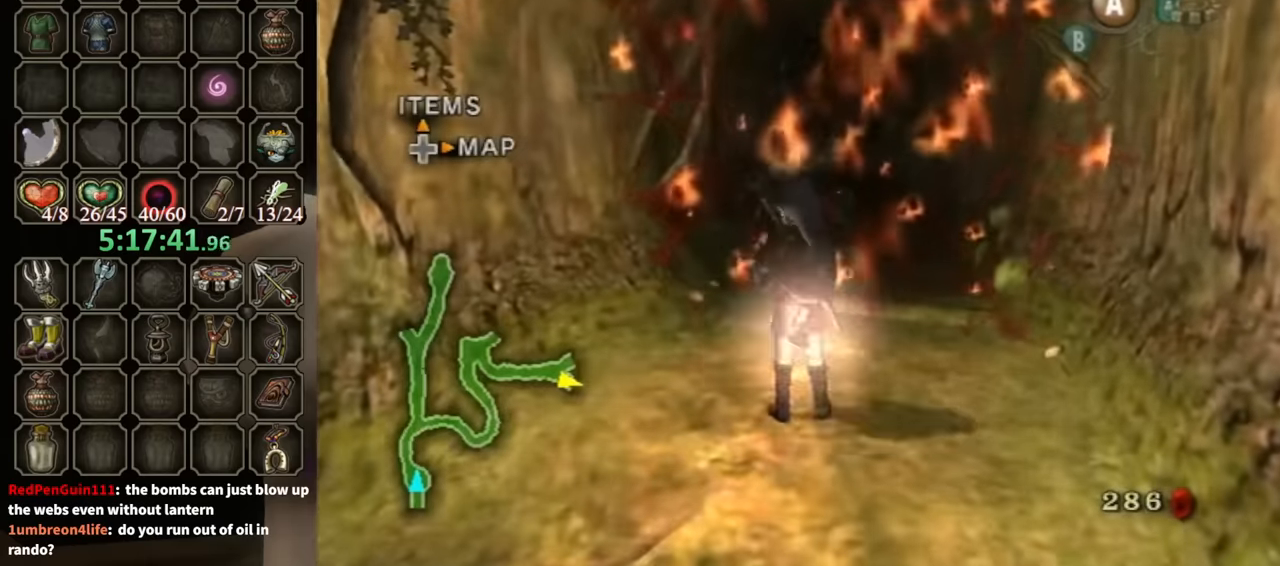
{"buttons": [], "left_stick": "up-right", "right_stick": "center", "events": [[34, "A", "up"], [100, "A", "down"], [134, "A", "up"], [300, "left_stick", "up-right"]]}
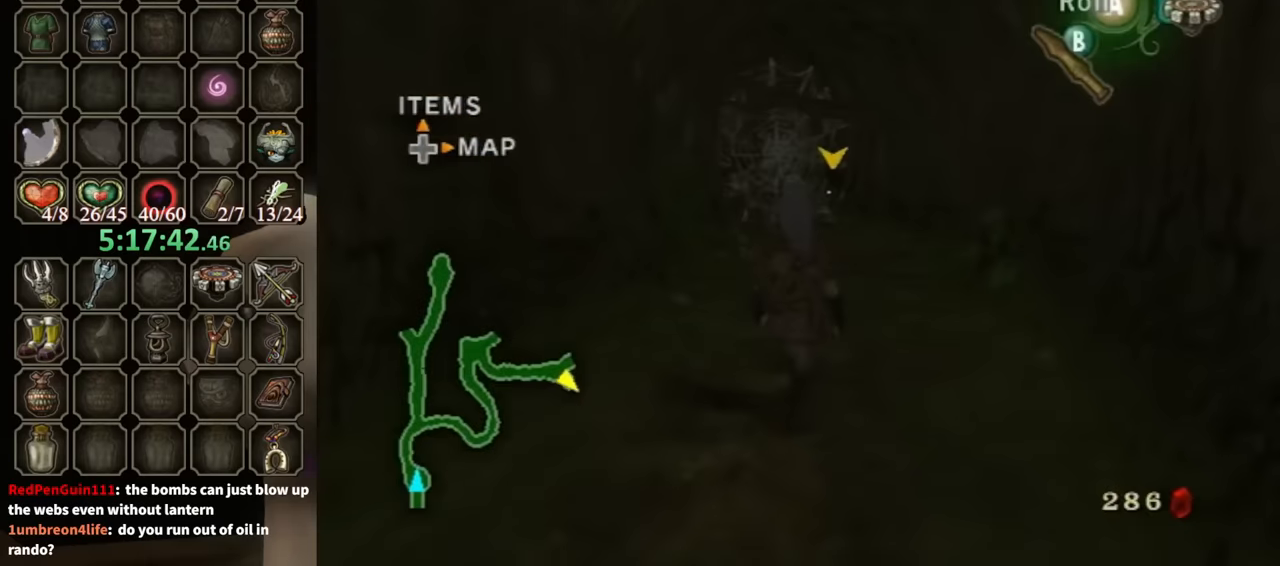
{"buttons": [], "left_stick": "up", "right_stick": "center", "events": [[167, "left_stick", "up"], [400, "A", "down"], [467, "A", "up"]]}
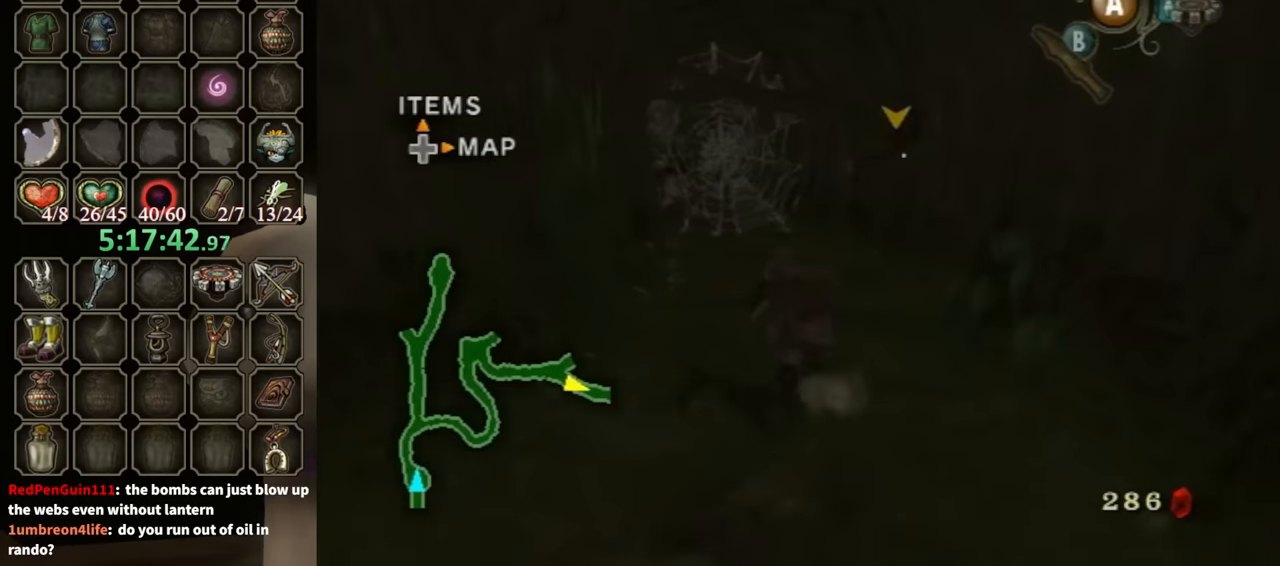
{"buttons": [], "left_stick": "up", "right_stick": "center", "events": []}
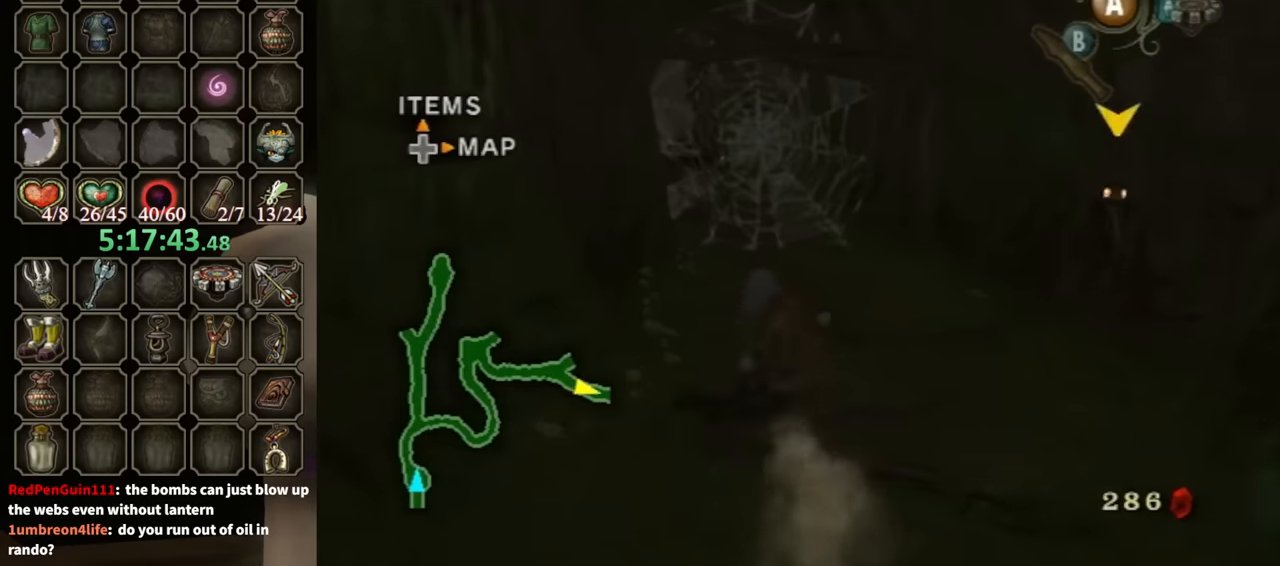
{"buttons": [], "left_stick": "up", "right_stick": "center", "events": []}
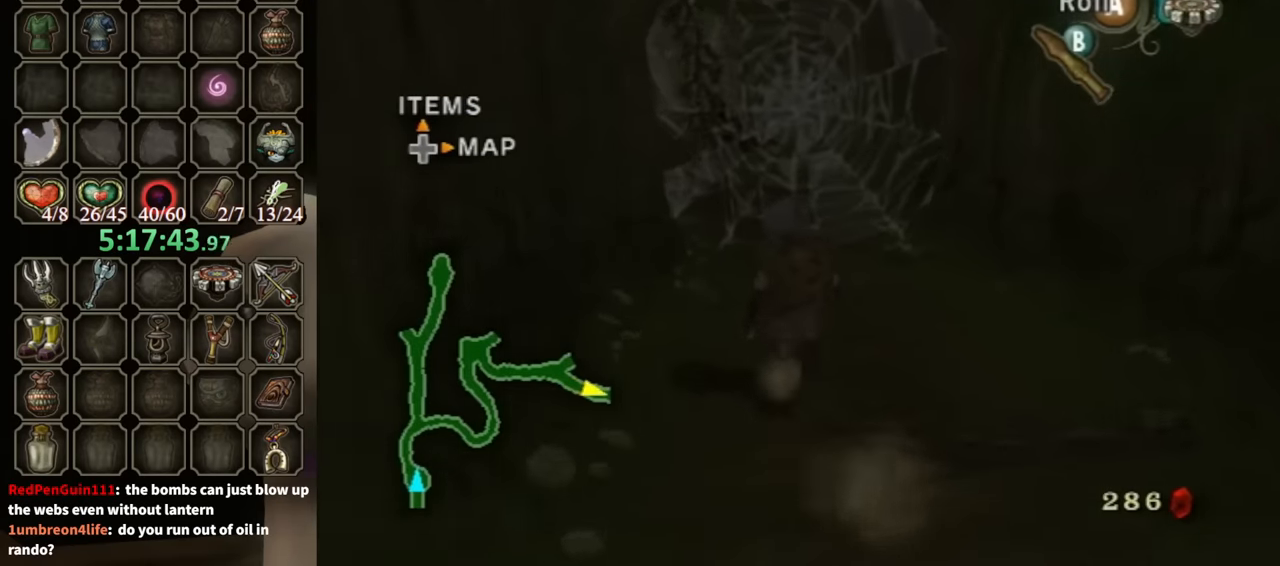
{"buttons": [], "left_stick": "up", "right_stick": "center", "events": [[367, "Y", "down"], [434, "Y", "up"]]}
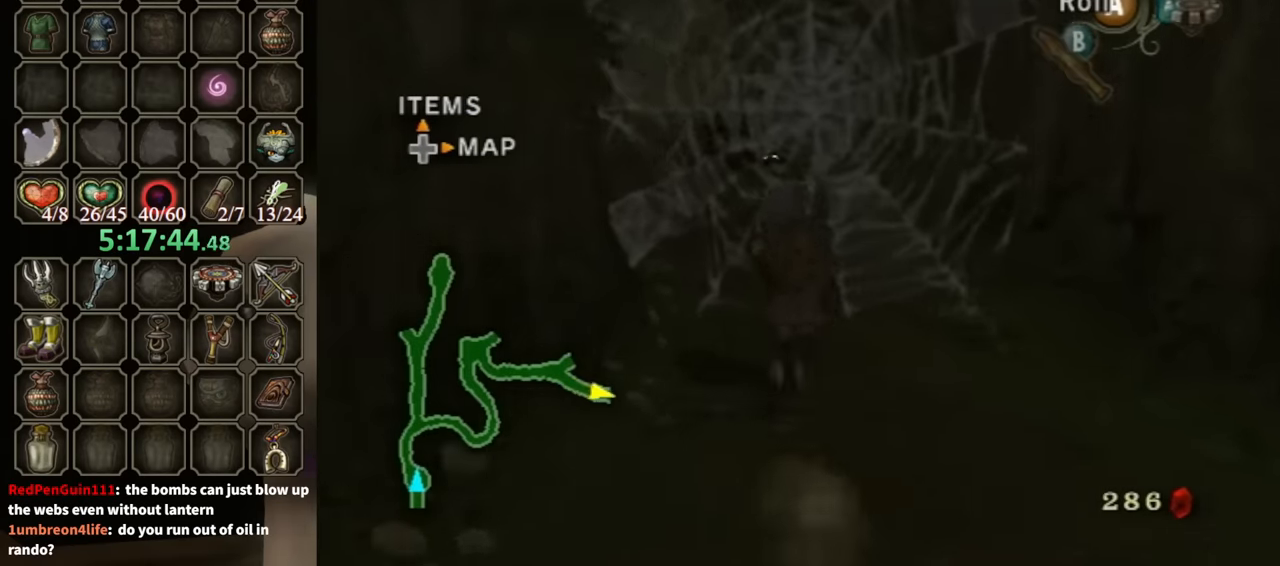
{"buttons": [], "left_stick": "center", "right_stick": "center", "events": [[100, "left_stick", "center"]]}
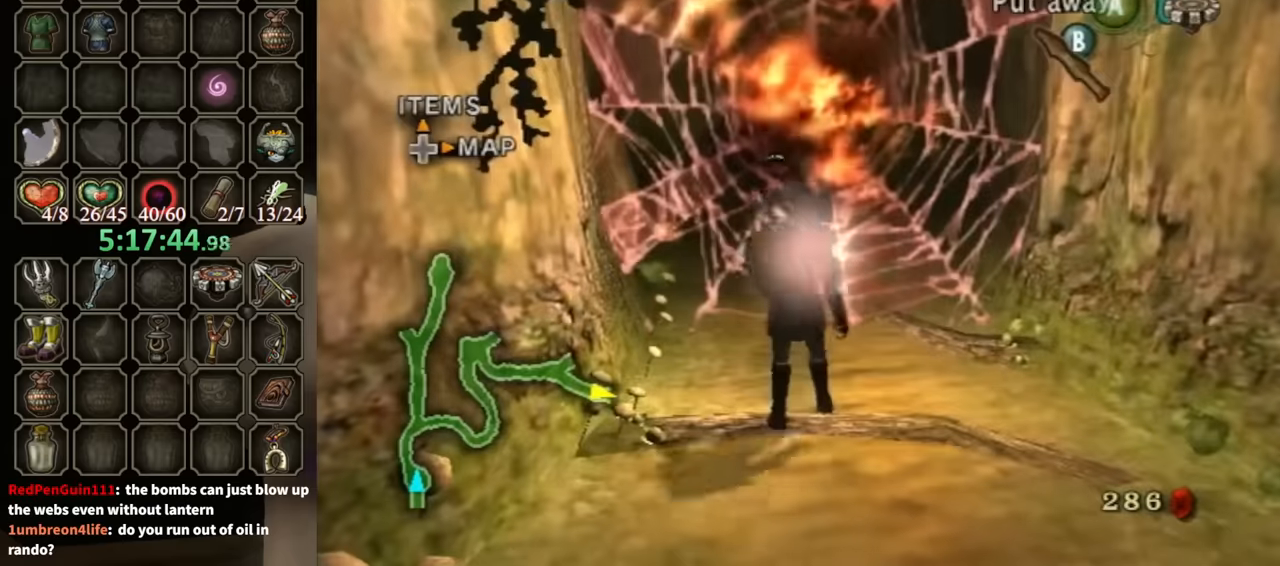
{"buttons": [], "left_stick": "up", "right_stick": "center", "events": [[133, "A", "down"], [166, "A", "up"], [266, "A", "down"], [300, "A", "up"], [500, "left_stick", "up"]]}
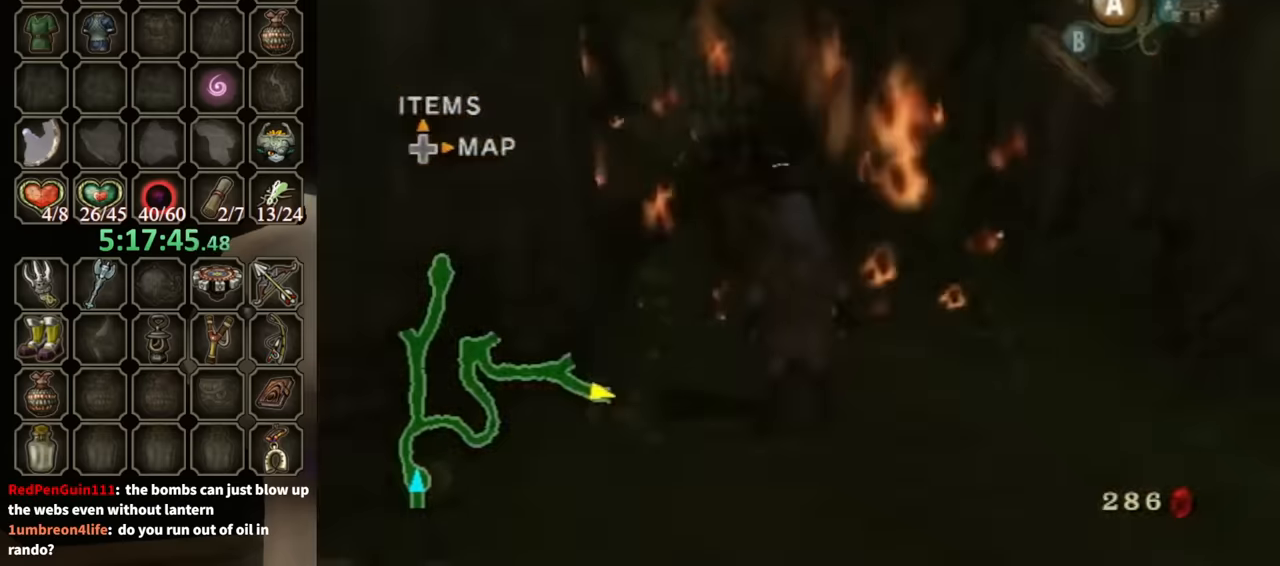
{"buttons": [], "left_stick": "up", "right_stick": "center", "events": []}
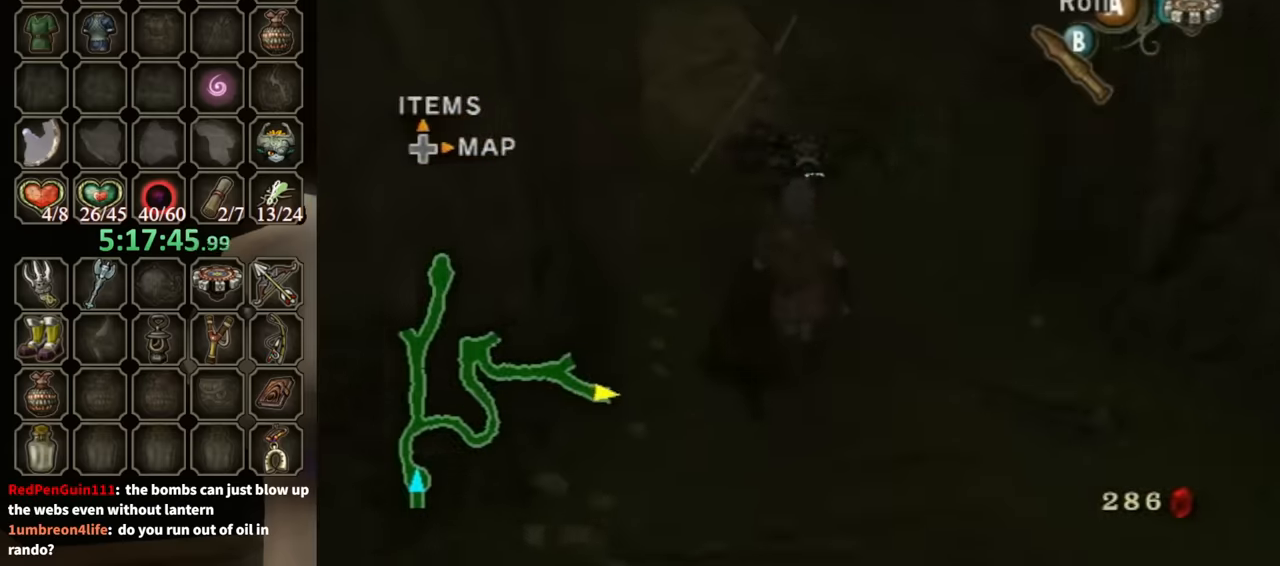
{"buttons": ["A"], "left_stick": "up", "right_stick": "center", "events": [[366, "A", "down"]]}
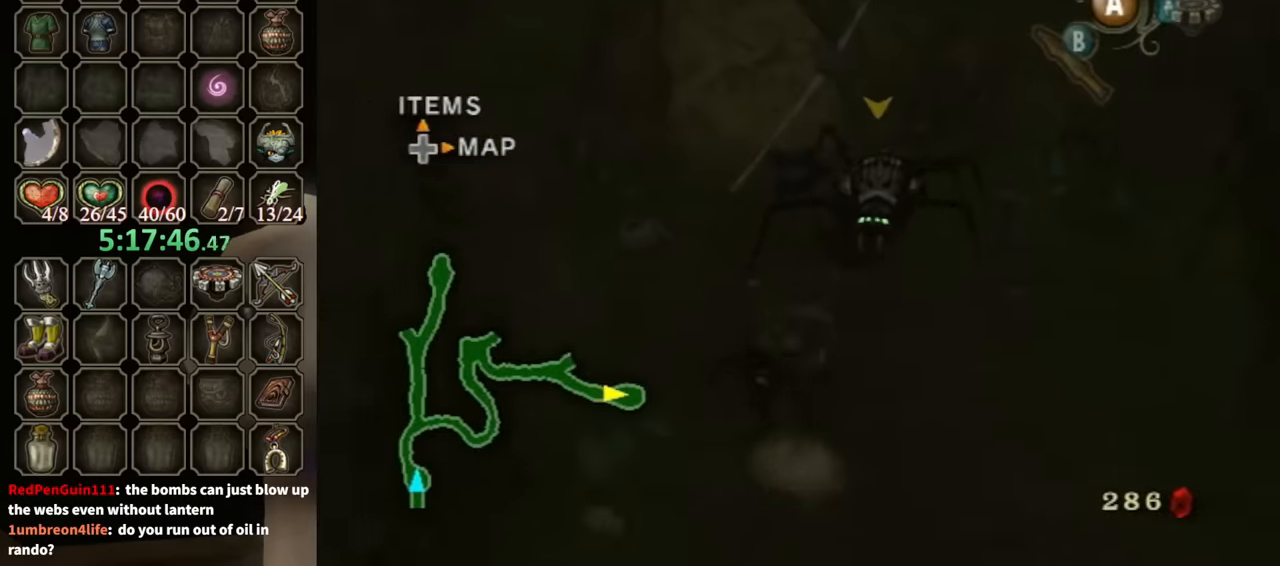
{"buttons": ["A"], "left_stick": "up", "right_stick": "center", "events": []}
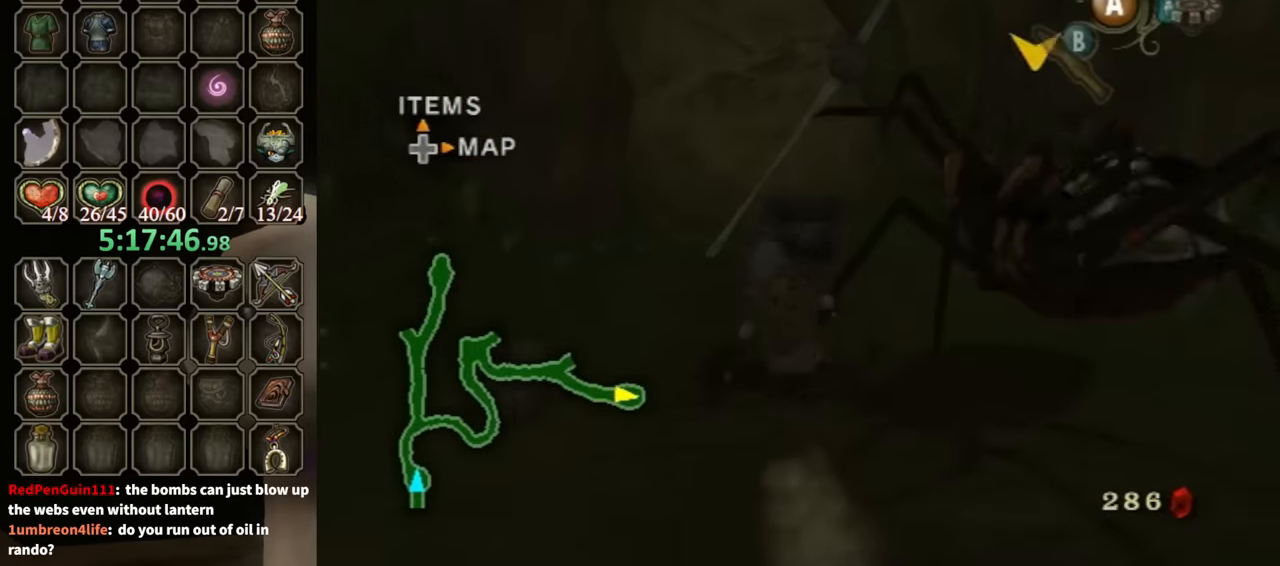
{"buttons": ["A"], "left_stick": "center", "right_stick": "center", "events": [[133, "A", "up"], [400, "left_stick", "center"], [466, "A", "down"]]}
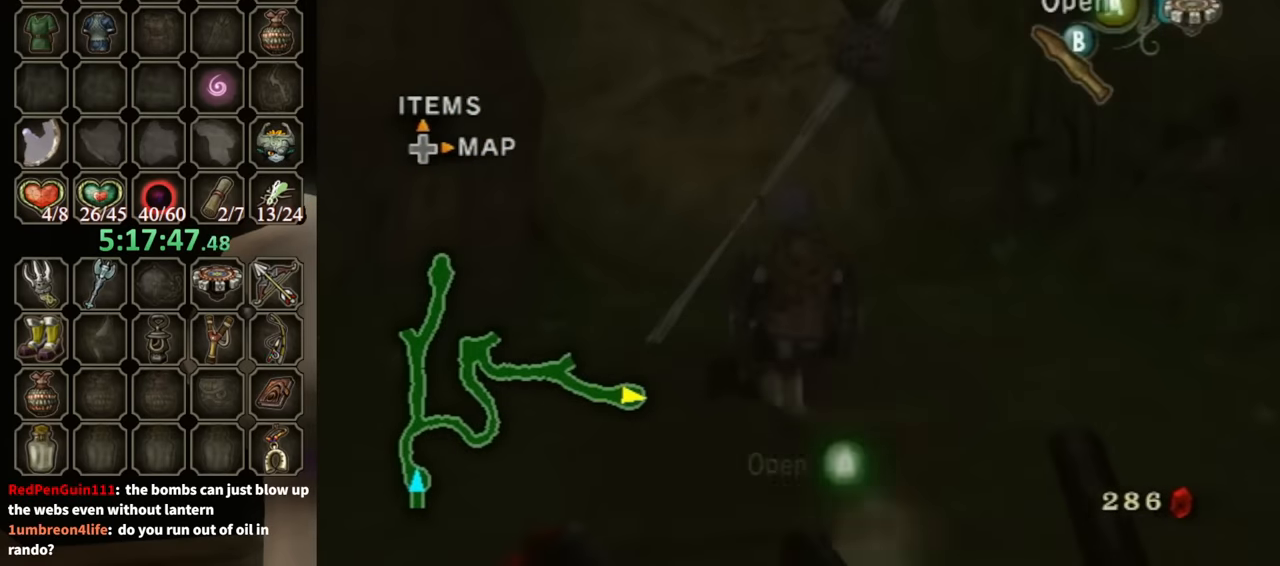
{"buttons": [], "left_stick": "center", "right_stick": "center", "events": [[33, "A", "up"]]}
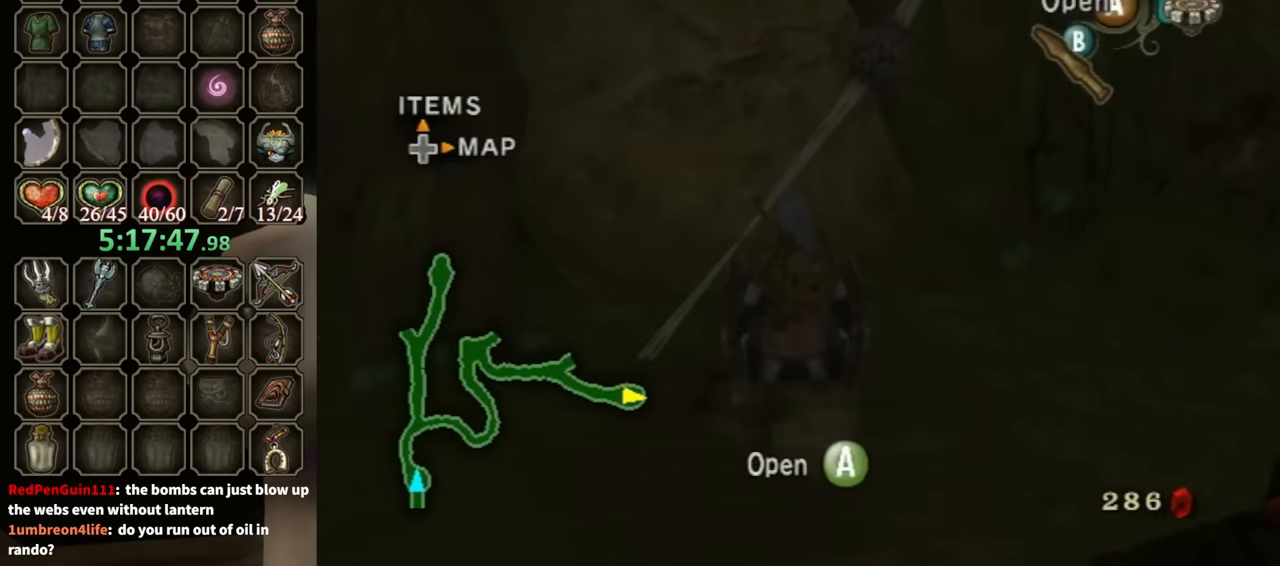
{"buttons": ["B"], "left_stick": "center", "right_stick": "center", "events": [[100, "A", "down"], [266, "A", "up"], [400, "B", "down"]]}
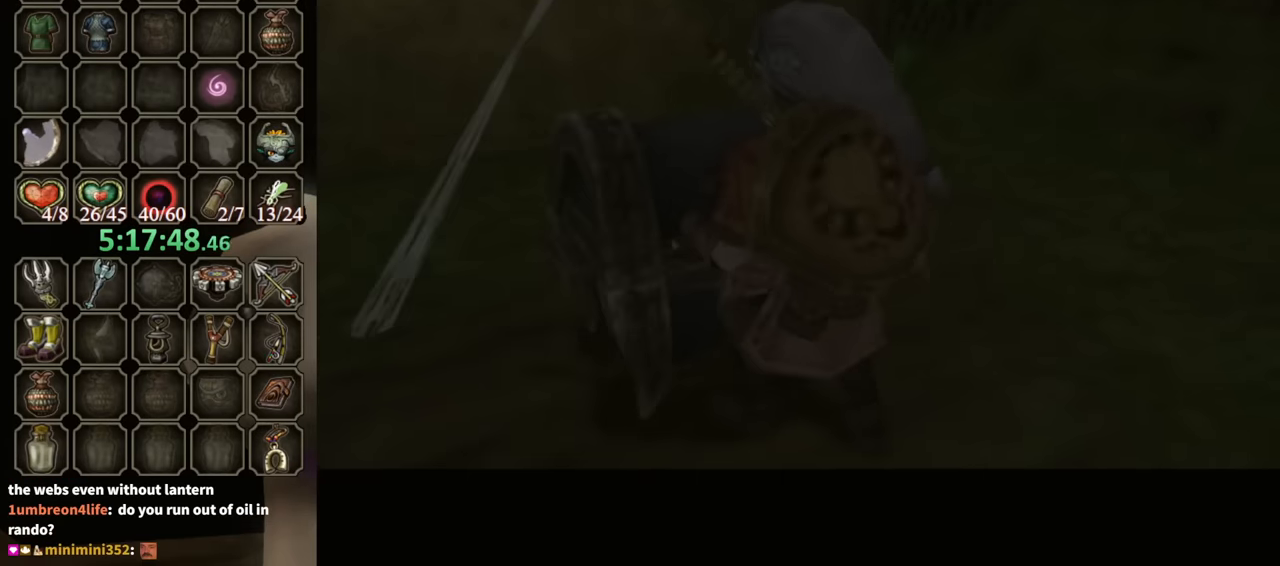
{"buttons": ["B"], "left_stick": "center", "right_stick": "center", "events": []}
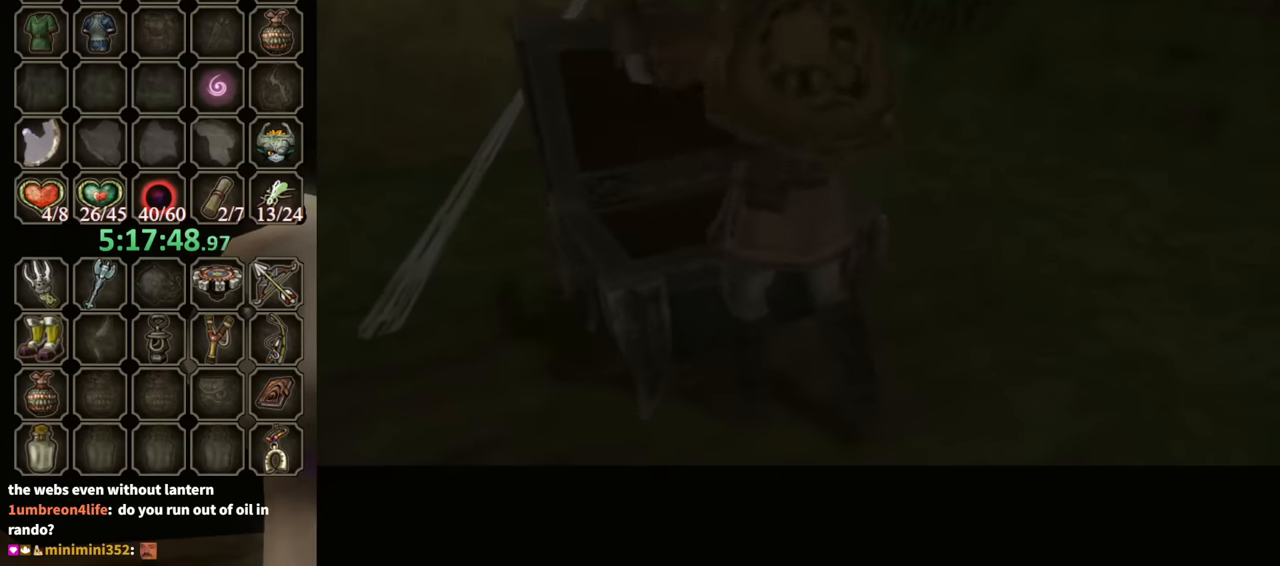
{"buttons": ["B"], "left_stick": "center", "right_stick": "center", "events": []}
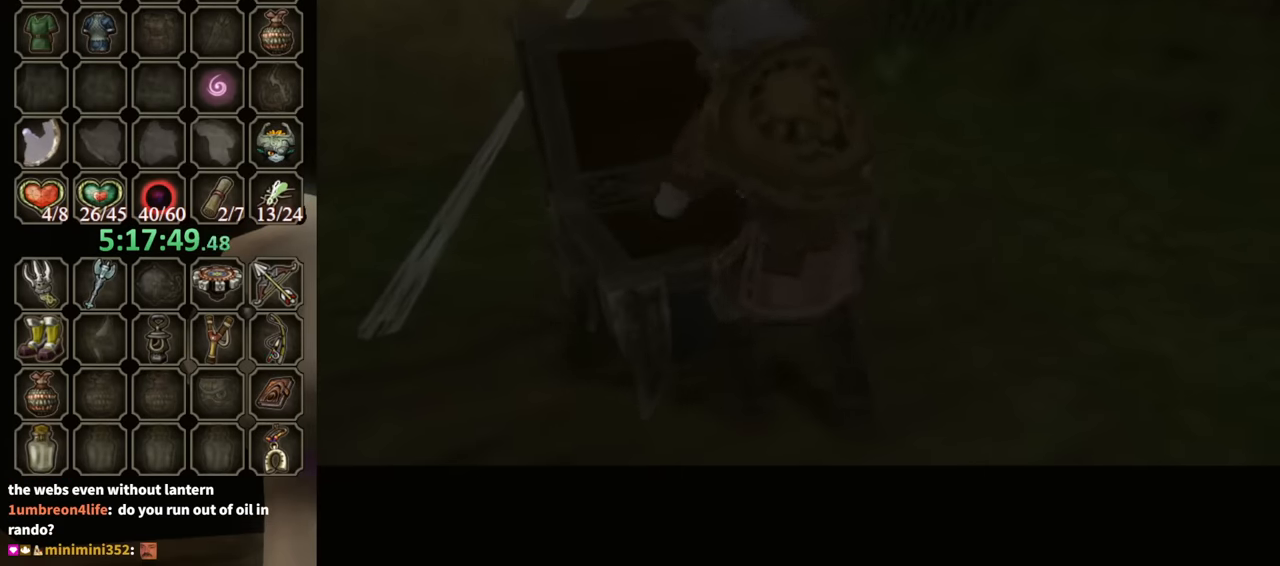
{"buttons": ["B"], "left_stick": "center", "right_stick": "center", "events": []}
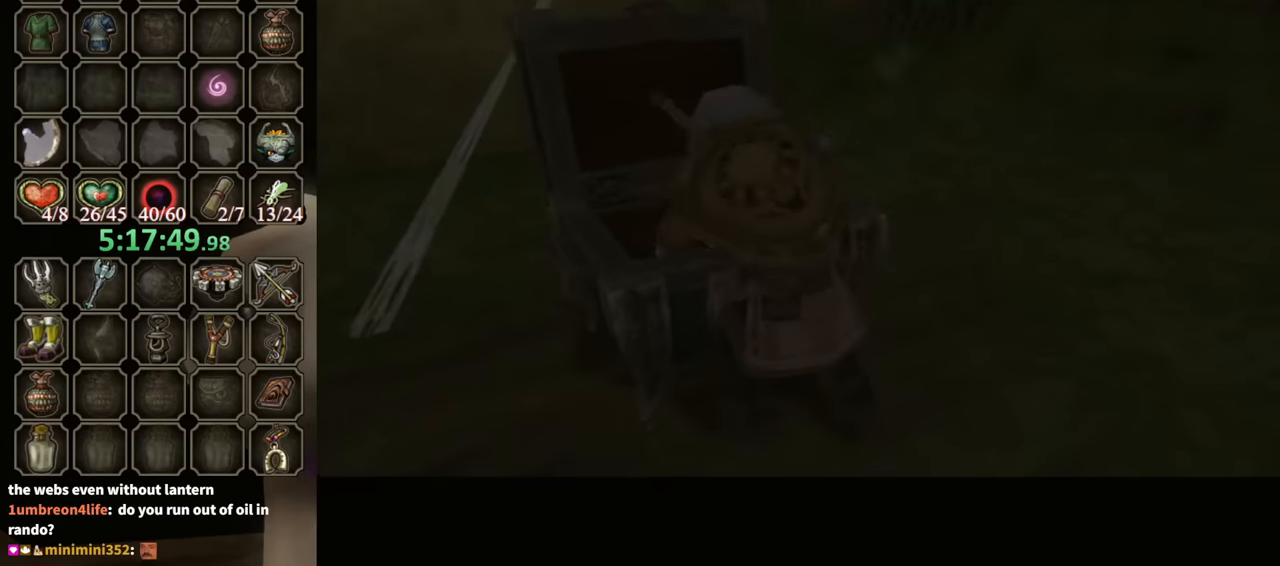
{"buttons": ["B"], "left_stick": "center", "right_stick": "center", "events": []}
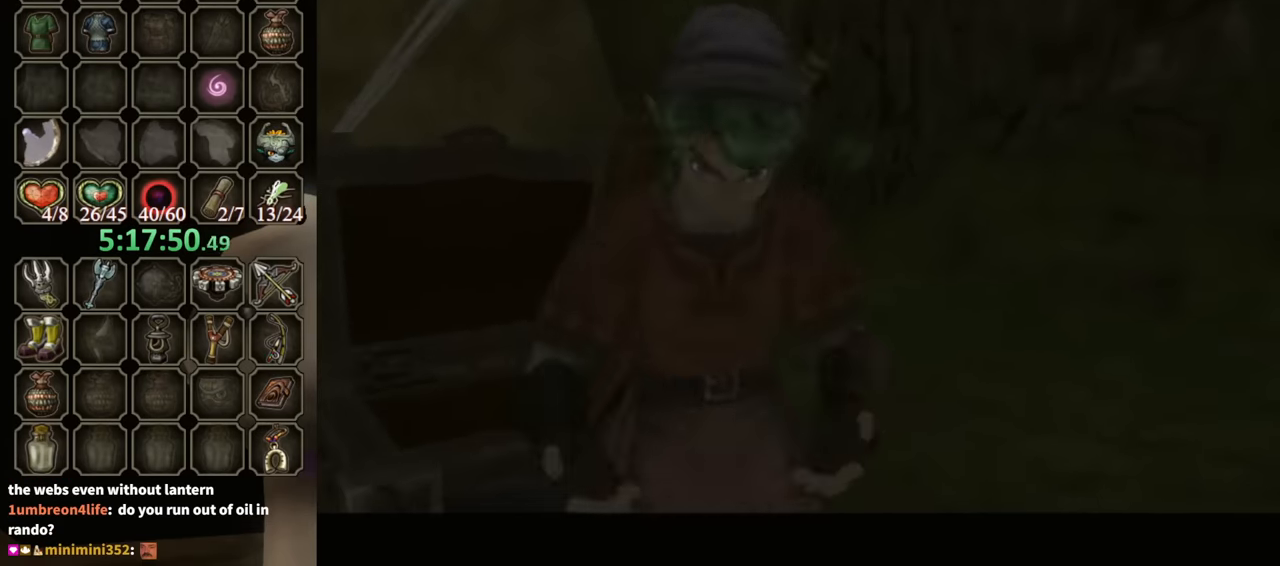
{"buttons": ["B"], "left_stick": "center", "right_stick": "center", "events": []}
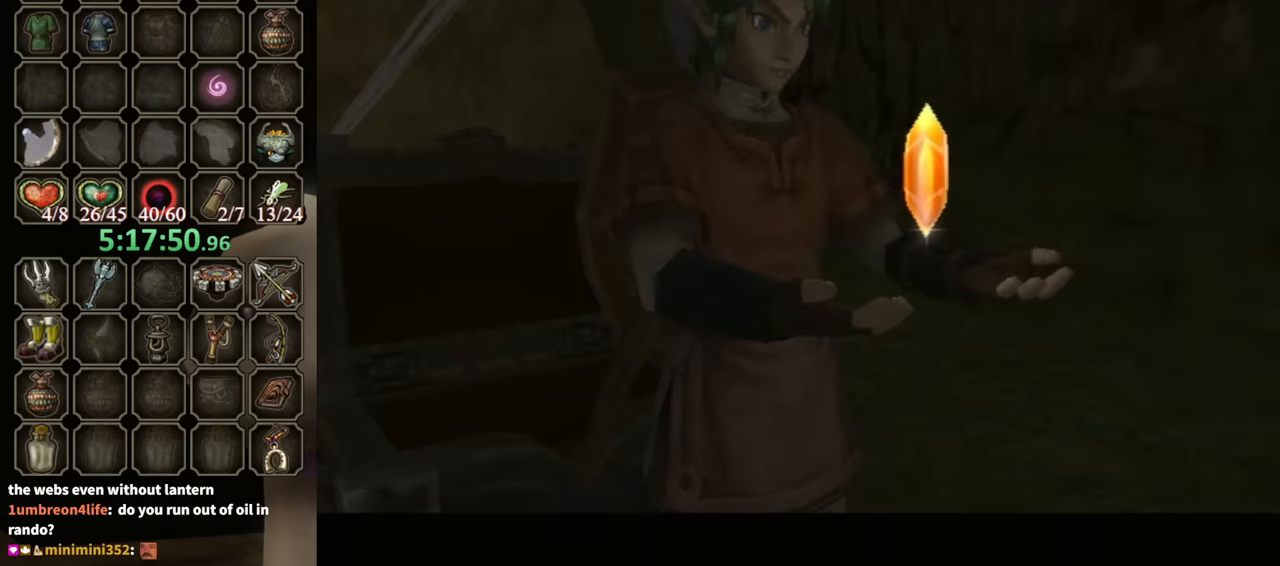
{"buttons": ["B"], "left_stick": "down-right", "right_stick": "center", "events": [[267, "left_stick", "down-right"]]}
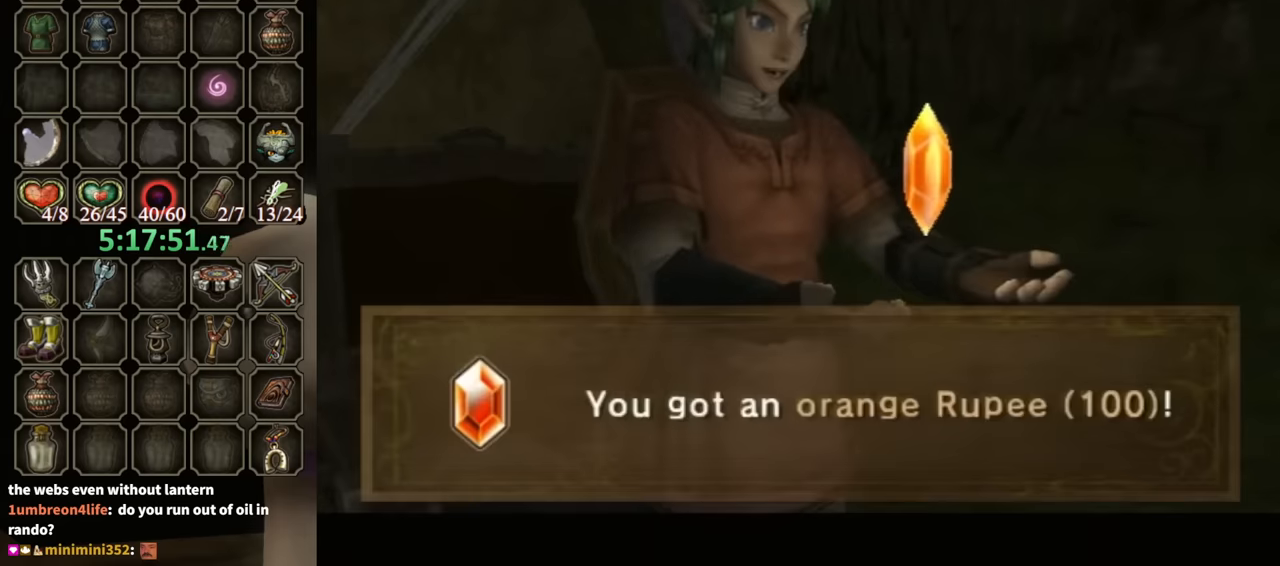
{"buttons": ["B"], "left_stick": "down-right", "right_stick": "center", "events": []}
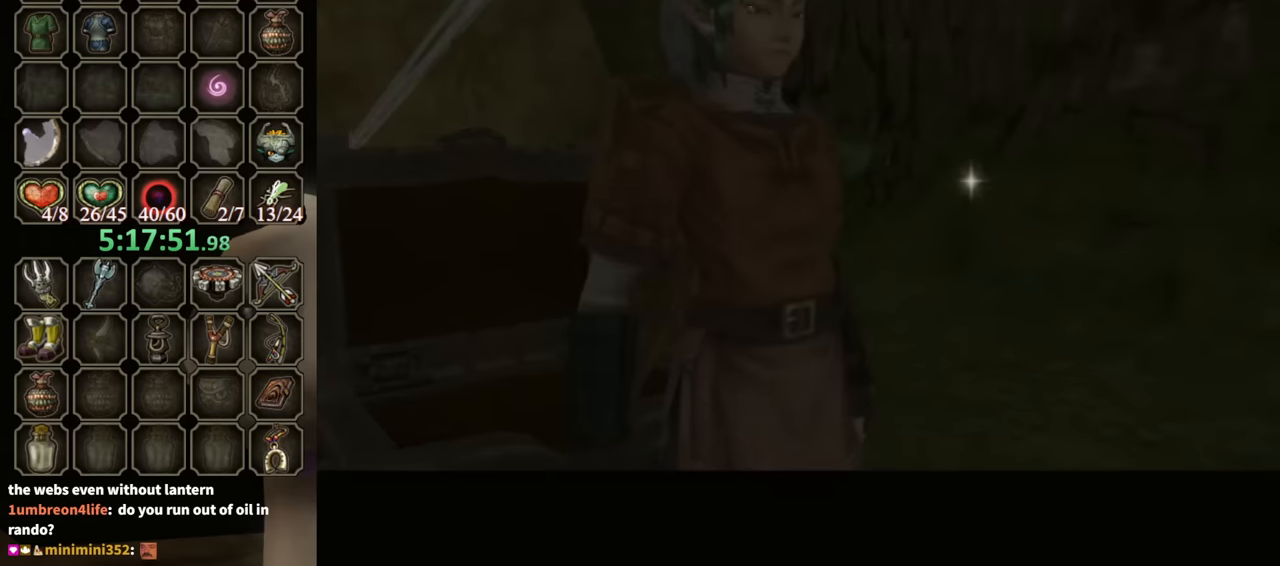
{"buttons": [], "left_stick": "up-right", "right_stick": "left", "events": [[67, "B", "up"], [100, "right_stick", "left"], [467, "left_stick", "up-right"]]}
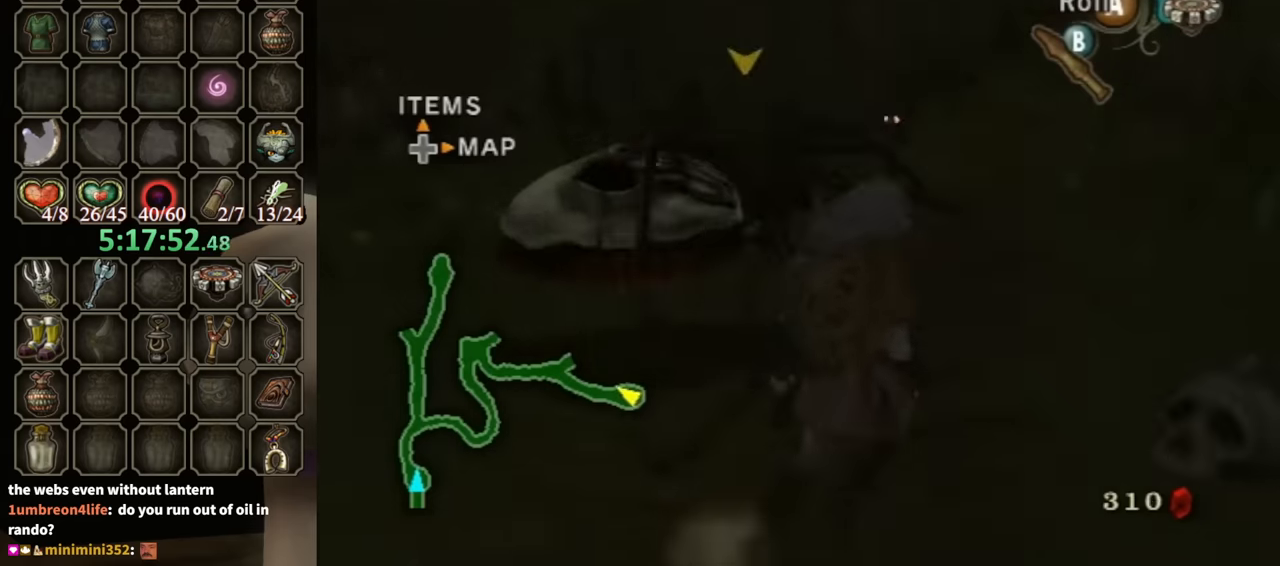
{"buttons": [], "left_stick": "up-left", "right_stick": "center", "events": [[100, "left_stick", "up"], [133, "right_stick", "center"], [300, "left_stick", "up-left"]]}
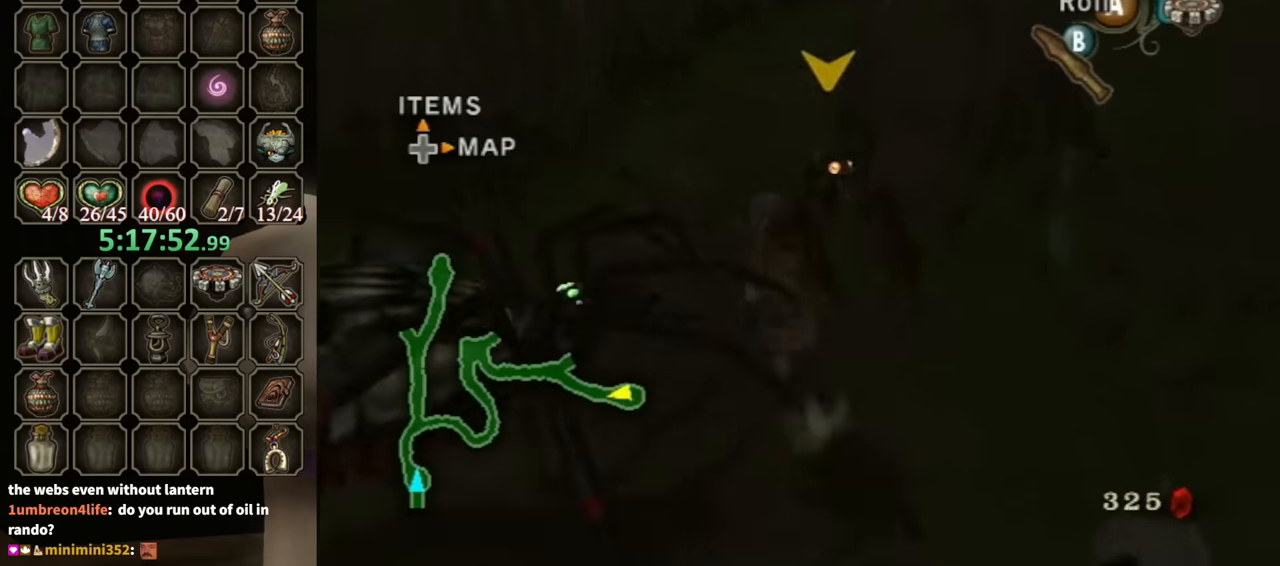
{"buttons": ["X"], "left_stick": "up", "right_stick": "center", "events": [[167, "left_stick", "up"], [500, "X", "down"]]}
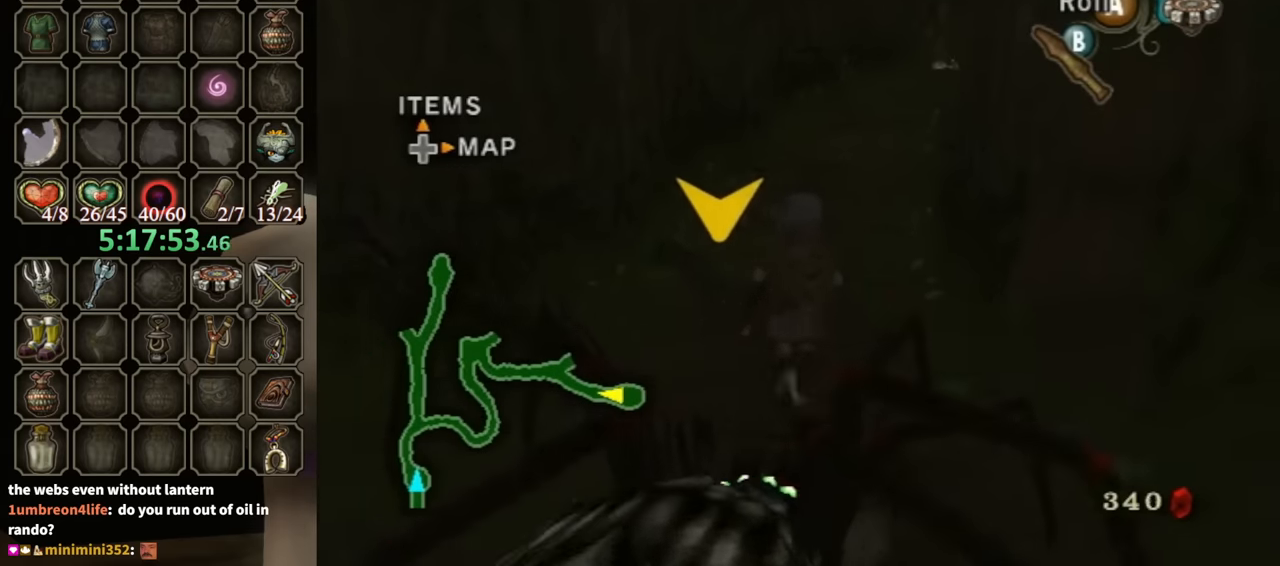
{"buttons": ["R1"], "left_stick": "center", "right_stick": "center", "events": [[67, "X", "up"], [167, "R1", "down"], [233, "left_stick", "center"]]}
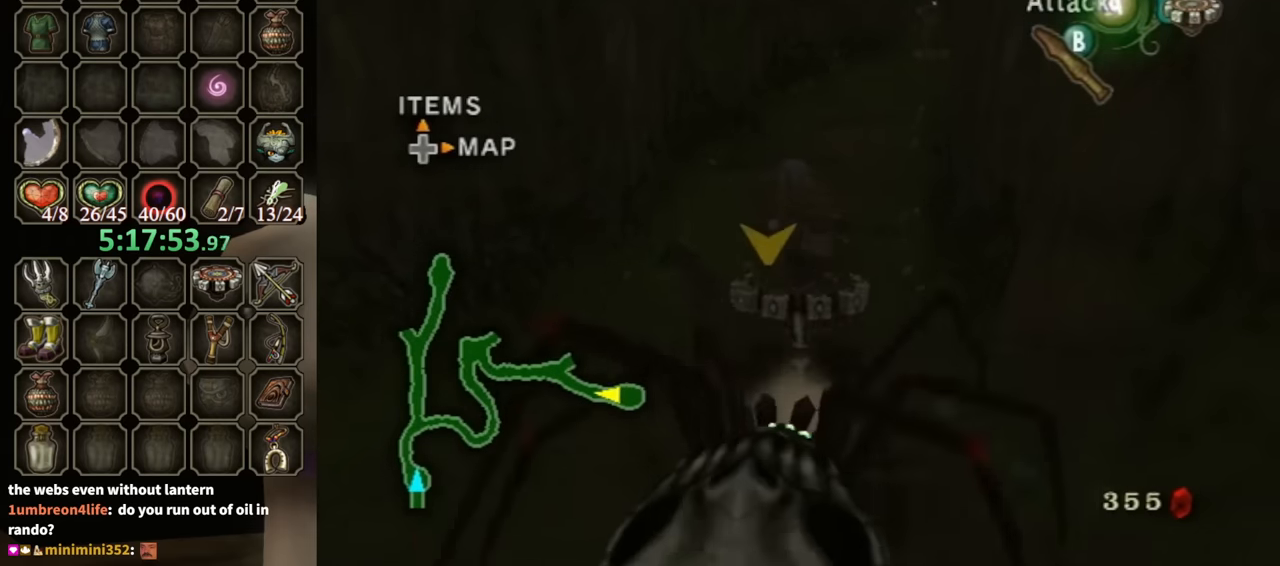
{"buttons": ["R1"], "left_stick": "center", "right_stick": "center", "events": [[133, "left_stick", "right"], [300, "left_stick", "center"]]}
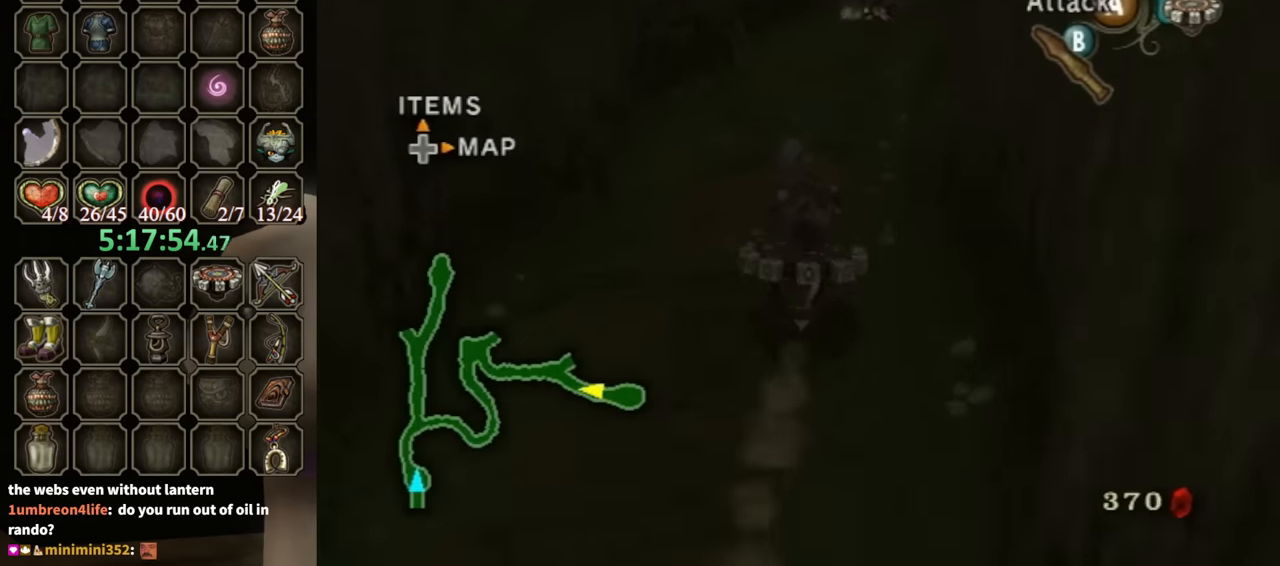
{"buttons": ["R1"], "left_stick": "up-right", "right_stick": "center", "events": [[267, "left_stick", "right"], [467, "left_stick", "up-right"]]}